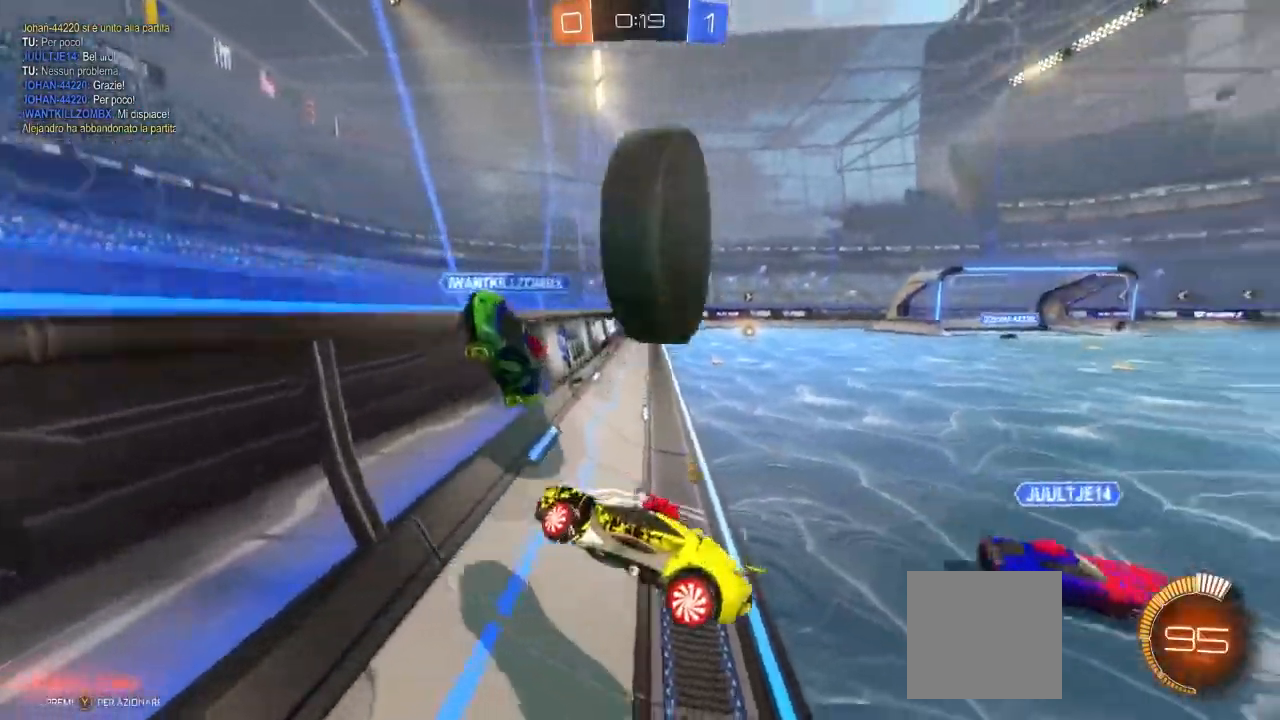
Gameplay with a controller (Xbox layout); each line is a JSON object with the inputs held at the frame after it. "events" lists button and stick changes between this image and that frame as [ms after this image, input, new state], when the widget could be followed in between. Not read: R3.
{"buttons": ["R2"], "left_stick": "right", "right_stick": "center"}
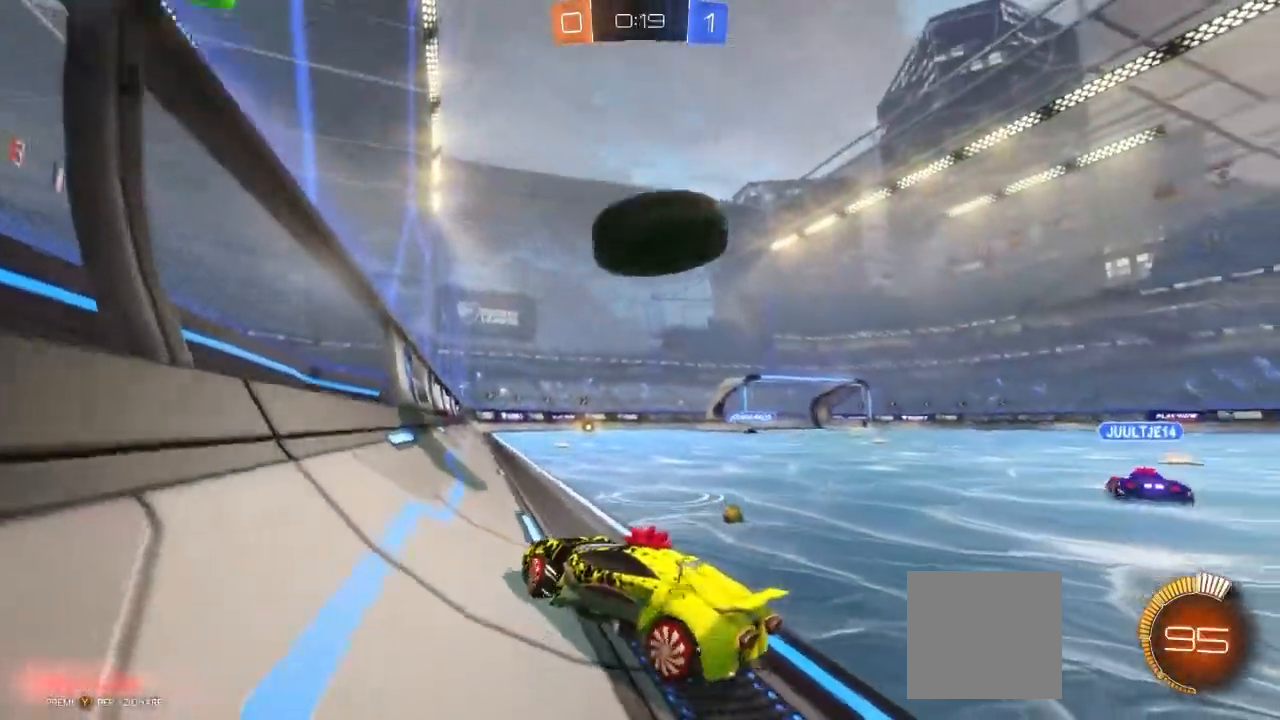
{"buttons": ["B", "R2"], "left_stick": "right", "right_stick": "center", "events": [[83, "L1", "down"], [133, "L1", "up"], [500, "B", "down"]]}
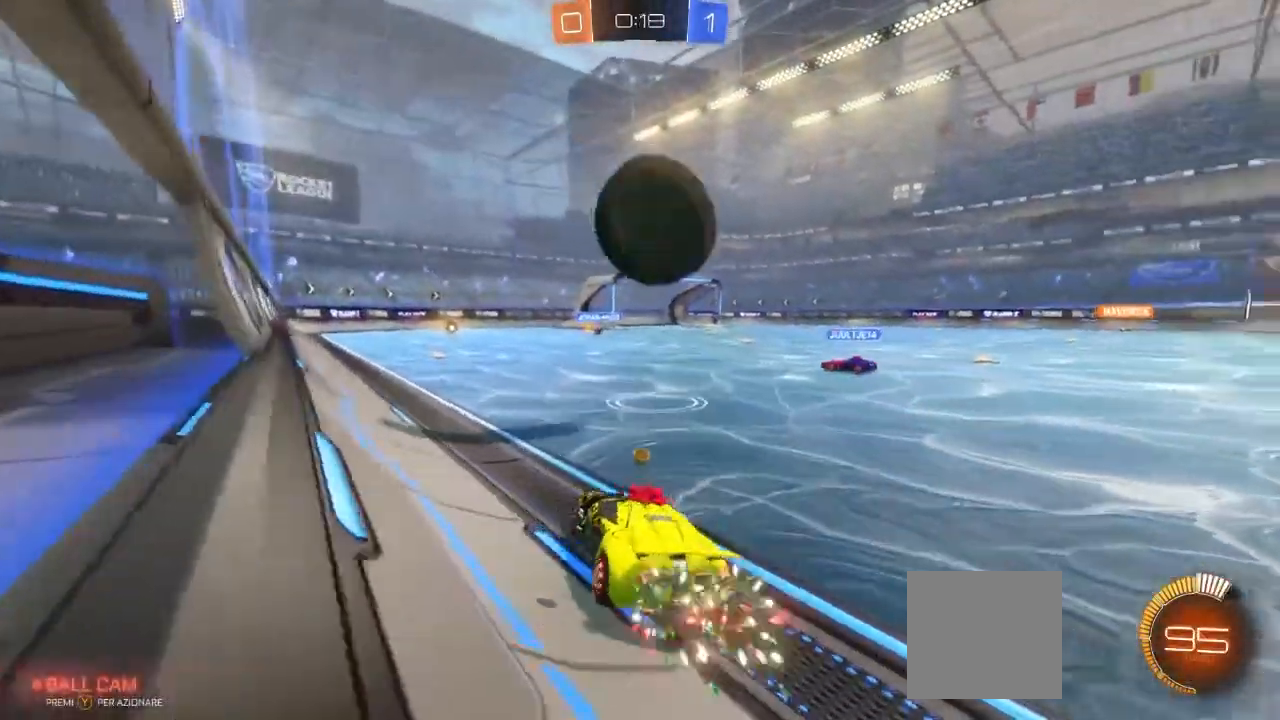
{"buttons": ["B", "R2"], "left_stick": "right", "right_stick": "center", "events": [[117, "left_stick", "center"], [450, "left_stick", "right"]]}
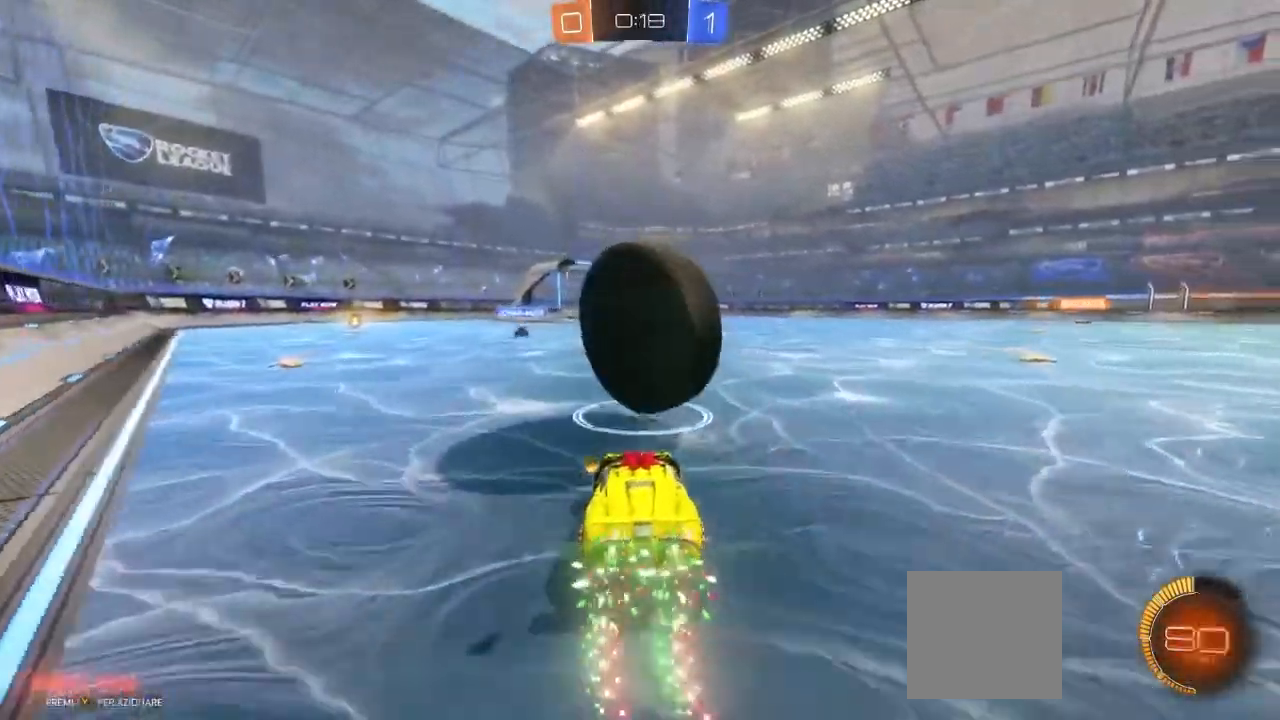
{"buttons": ["A", "R2"], "left_stick": "up", "right_stick": "center", "events": [[17, "left_stick", "up-right"], [33, "A", "down"], [67, "B", "up"], [100, "A", "up"], [150, "A", "down"], [217, "left_stick", "up"]]}
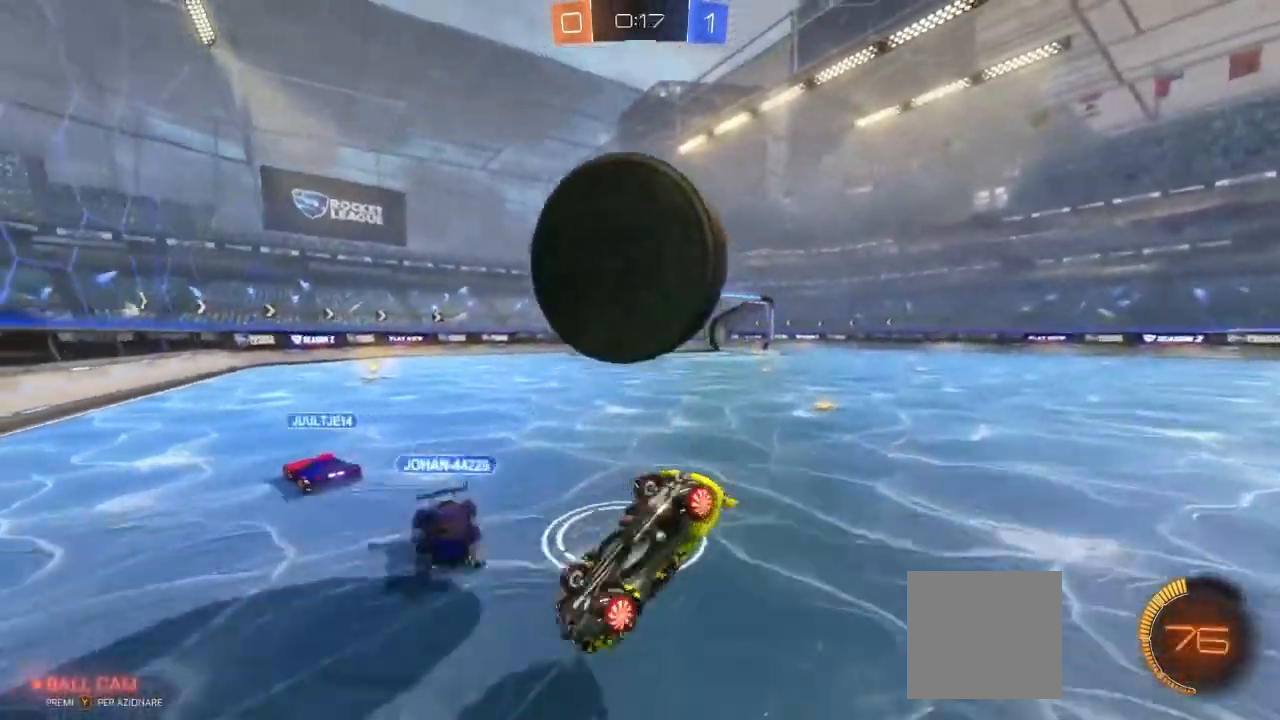
{"buttons": ["A", "R2"], "left_stick": "center", "right_stick": "center", "events": [[67, "A", "up"], [300, "left_stick", "center"], [483, "A", "down"]]}
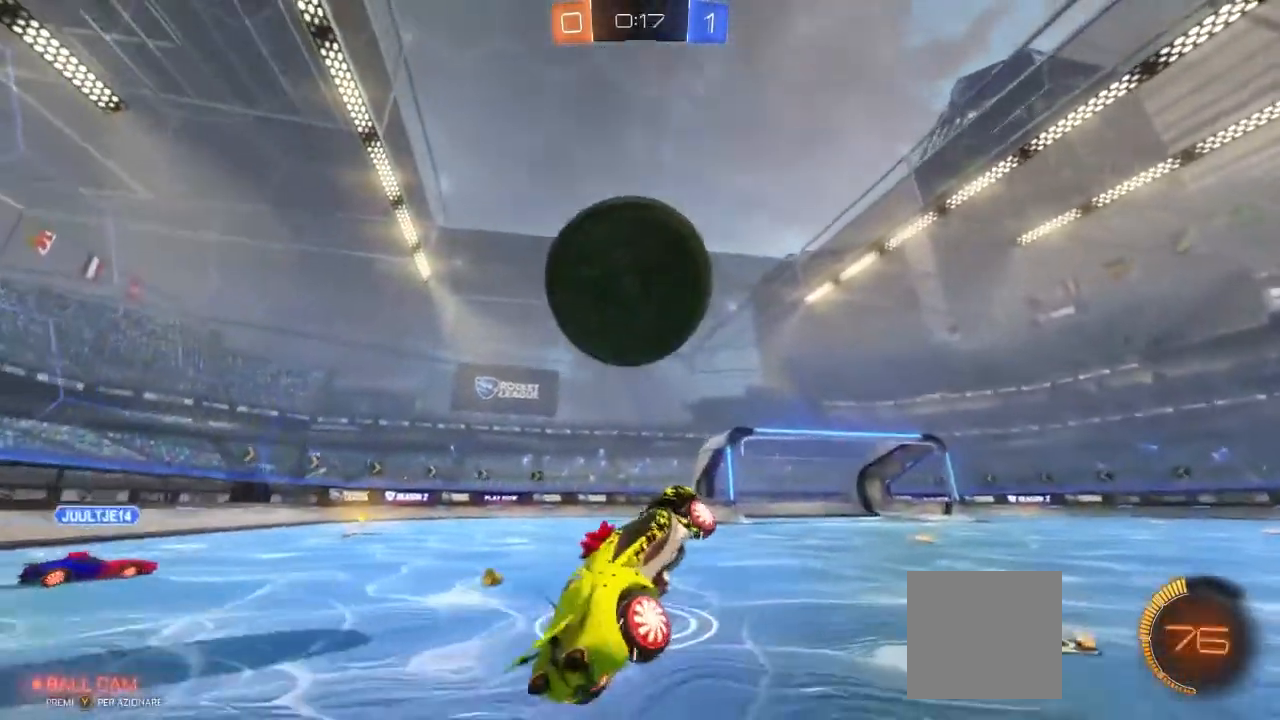
{"buttons": ["B", "R2"], "left_stick": "center", "right_stick": "center", "events": [[50, "A", "up"], [317, "B", "down"], [333, "left_stick", "left"], [467, "left_stick", "center"]]}